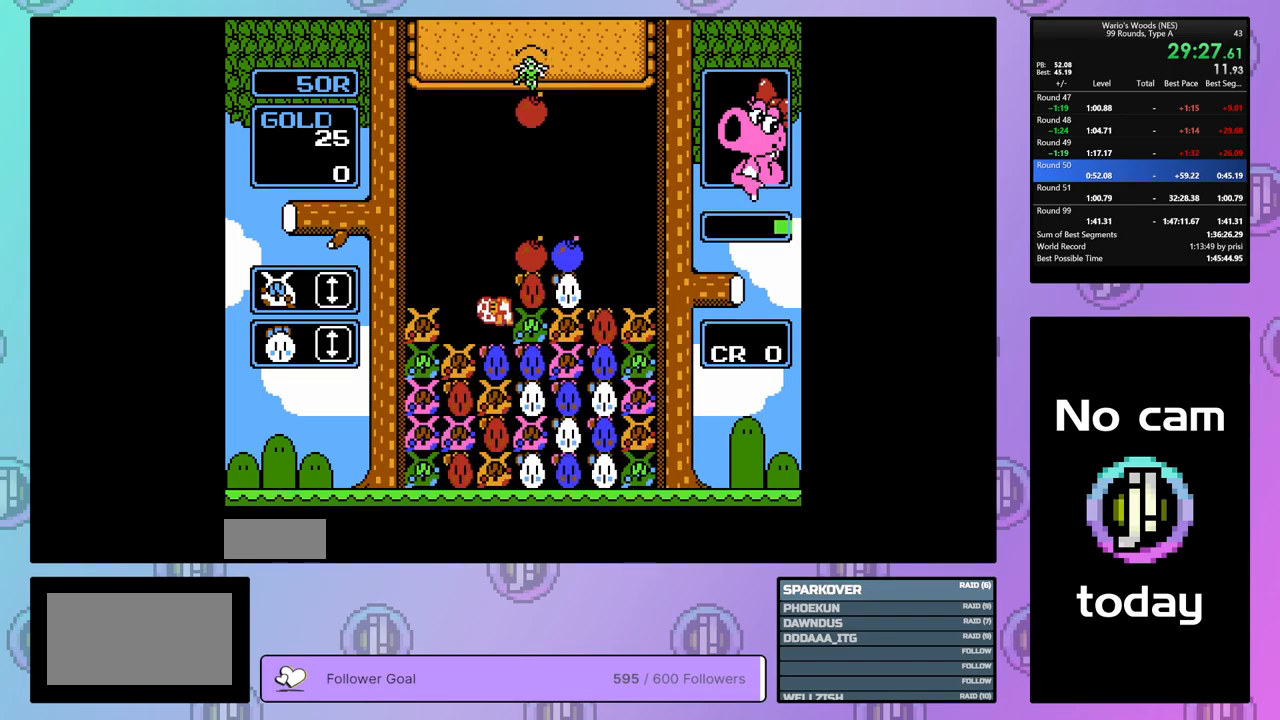
Gameplay with a controller (Nintendo layout); each line is a JSON object with the inputs held at the frame after it. "events" lists button and stick changes between this image and that frame as [ms after this image, input, new state], when the widget could be followed in between. Not read: L3 R3.
{"buttons": ["DPAD_DOWN"], "events": [[417, "DPAD_RIGHT", "up"], [483, "DPAD_DOWN", "down"]]}
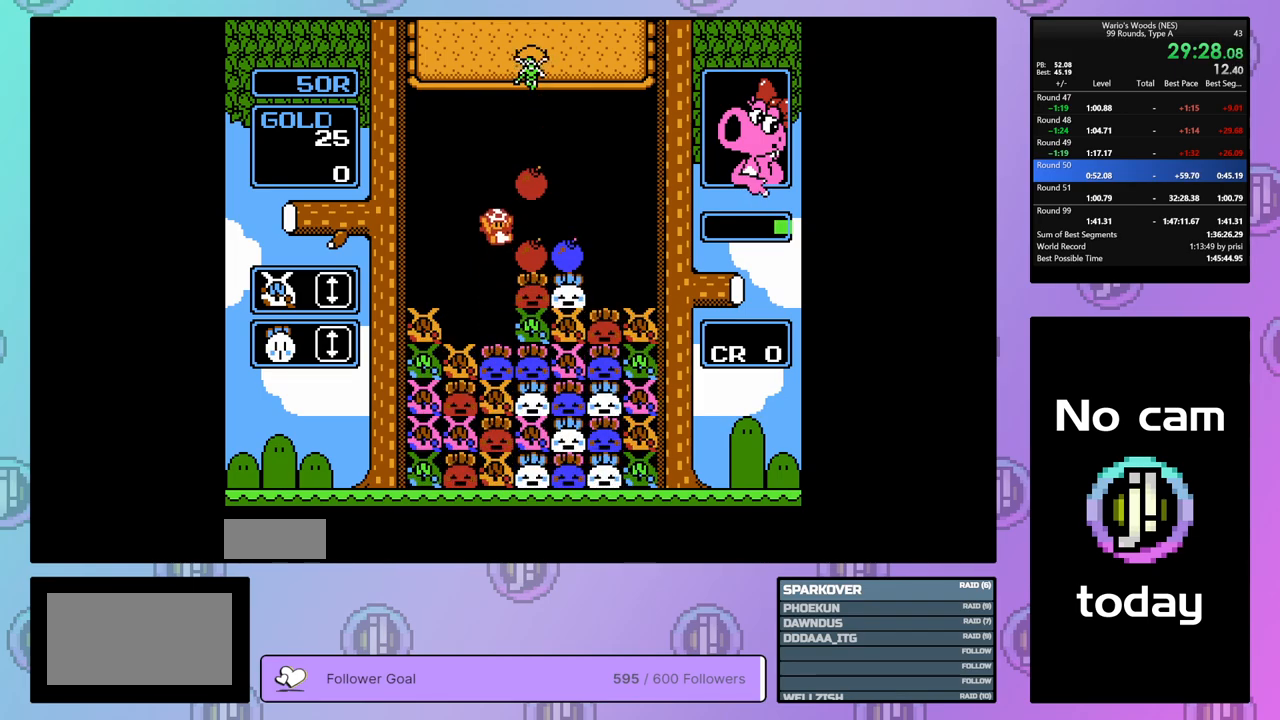
{"buttons": ["DPAD_RIGHT"], "events": [[300, "DPAD_DOWN", "up"], [417, "DPAD_RIGHT", "down"]]}
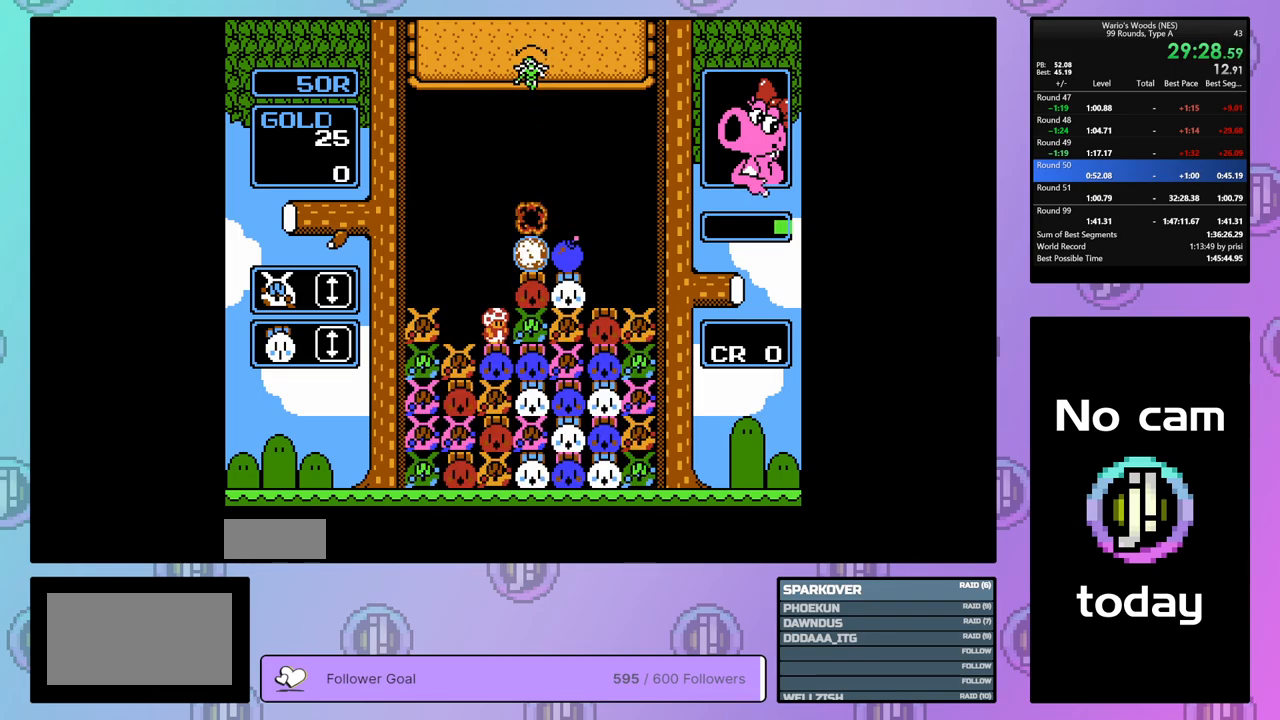
{"buttons": [], "events": [[450, "DPAD_RIGHT", "up"]]}
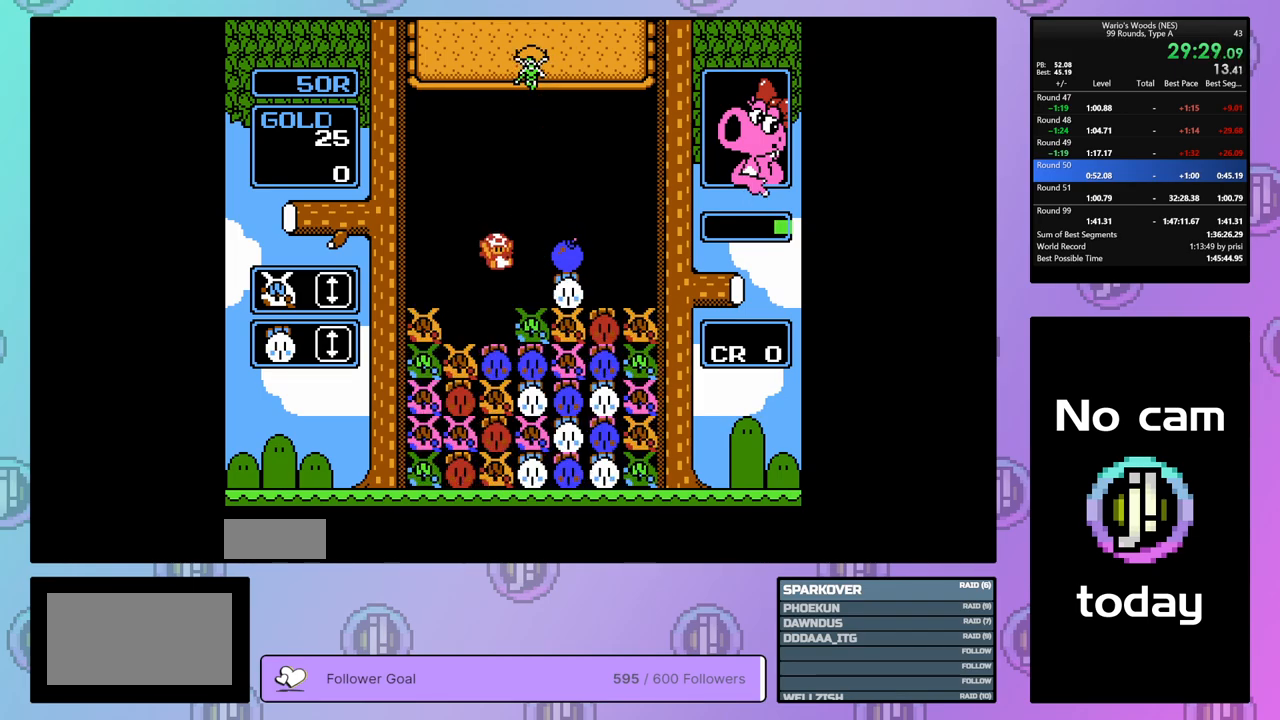
{"buttons": ["DPAD_LEFT"], "events": [[150, "DPAD_RIGHT", "down"], [267, "DPAD_RIGHT", "up"], [467, "DPAD_LEFT", "down"]]}
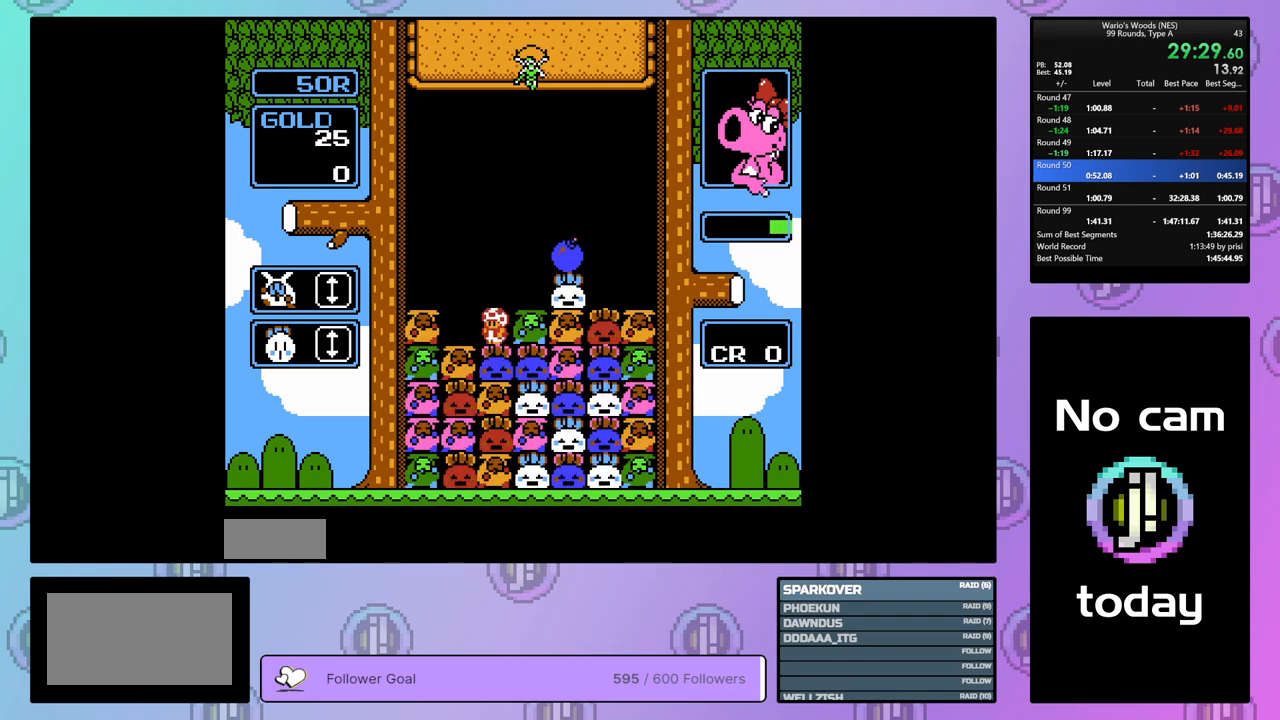
{"buttons": ["B"], "events": [[250, "DPAD_LEFT", "up"], [317, "DPAD_RIGHT", "down"], [433, "B", "down"], [450, "DPAD_RIGHT", "up"]]}
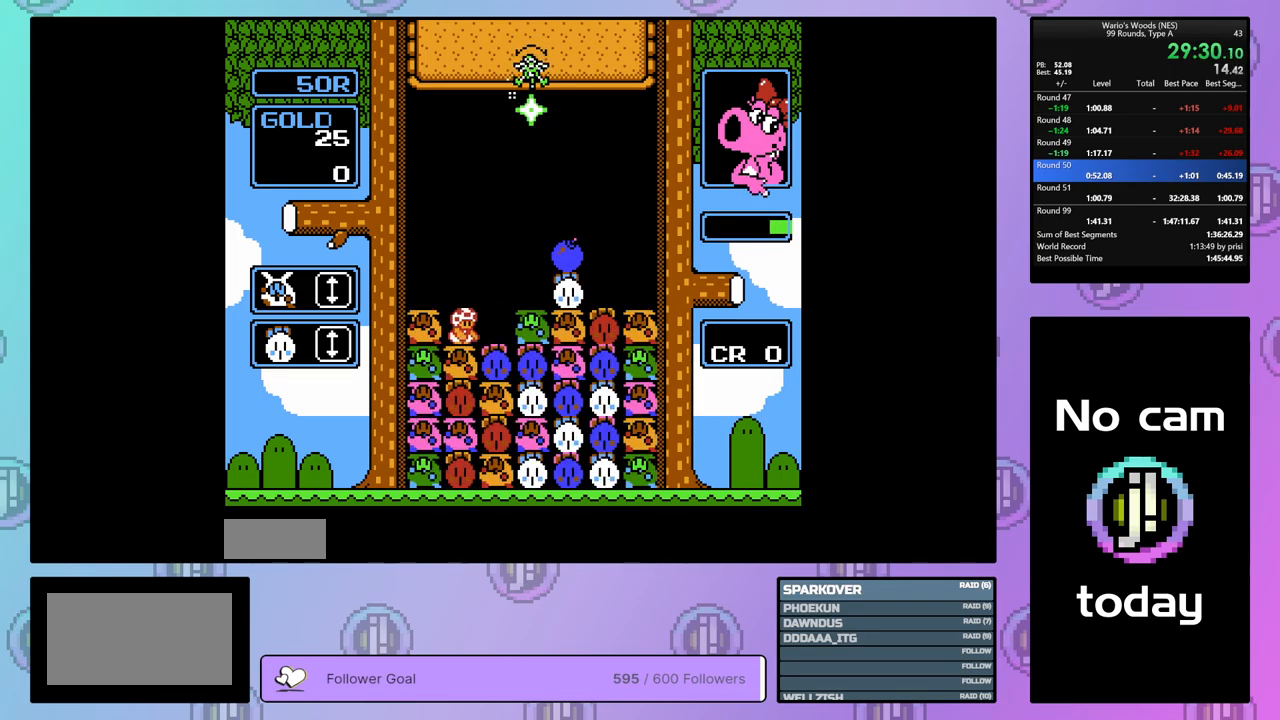
{"buttons": ["B"], "events": [[50, "DPAD_RIGHT", "down"], [100, "B", "up"], [300, "DPAD_RIGHT", "up"], [367, "DPAD_LEFT", "down"], [450, "B", "down"], [483, "DPAD_LEFT", "up"]]}
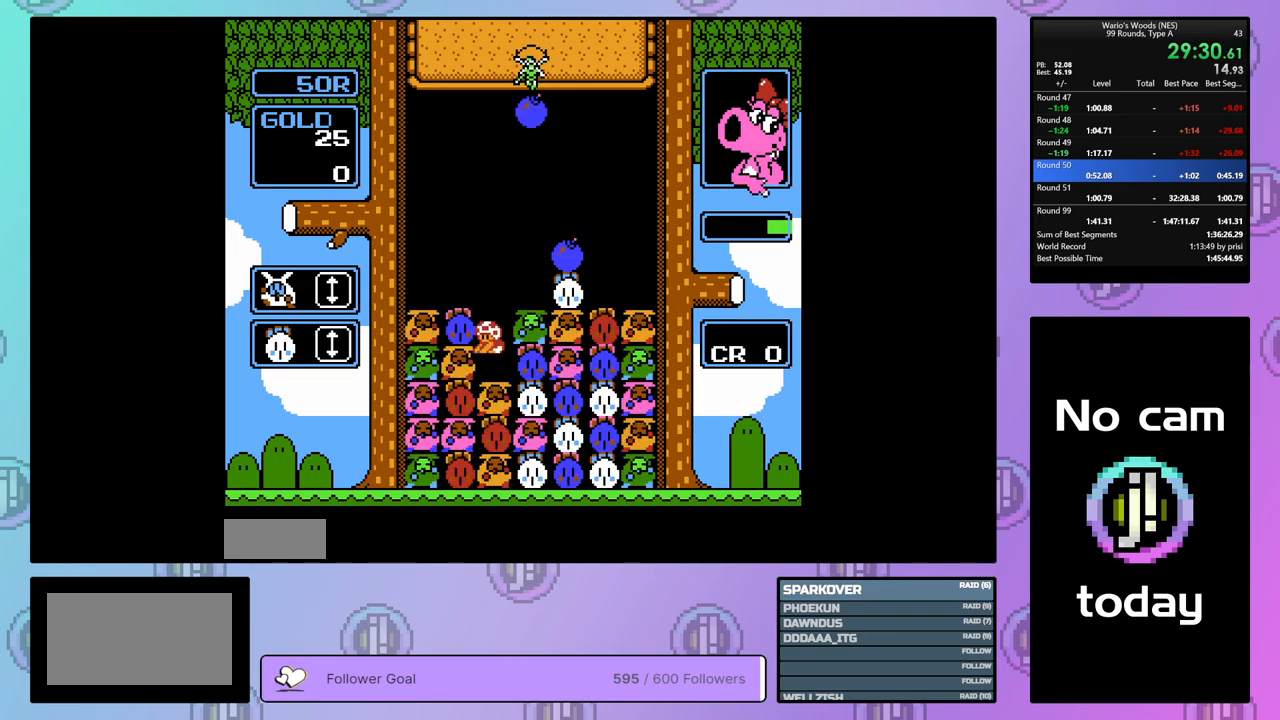
{"buttons": ["DPAD_UP"], "events": [[83, "B", "up"], [233, "A", "down"], [450, "DPAD_UP", "down"], [483, "A", "up"]]}
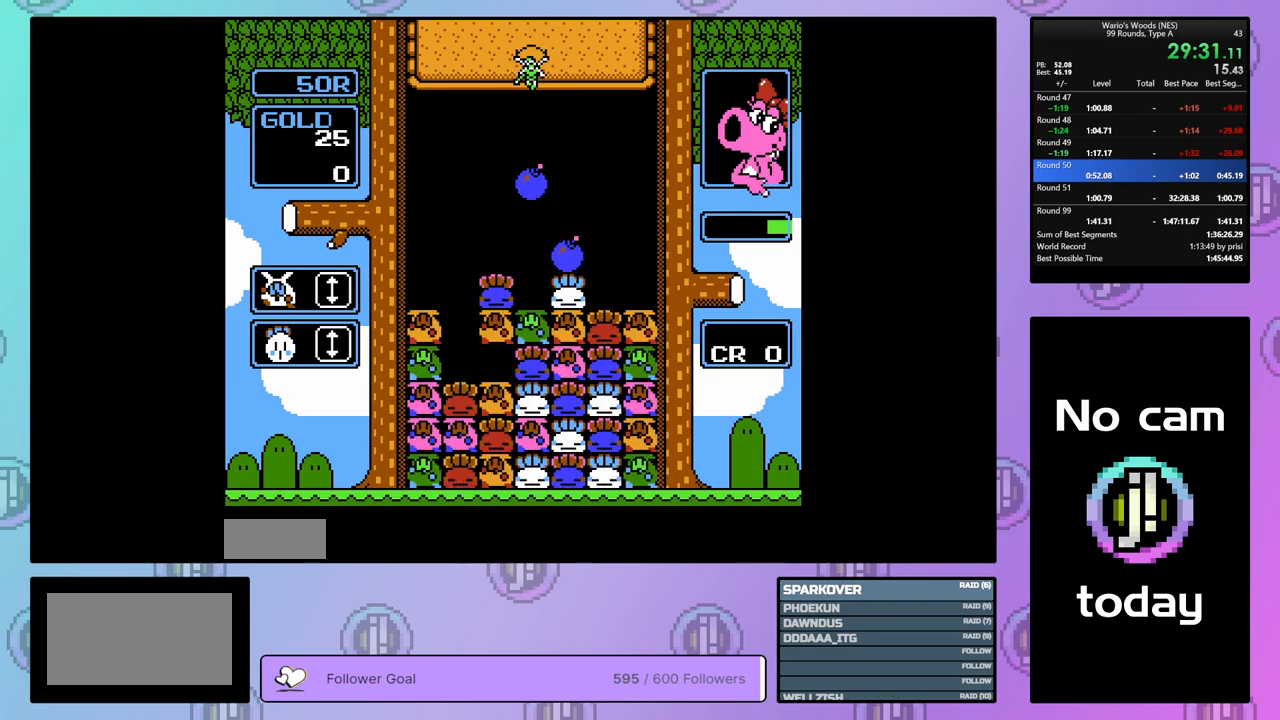
{"buttons": [], "events": [[67, "DPAD_UP", "up"], [117, "DPAD_RIGHT", "down"], [450, "DPAD_RIGHT", "up"]]}
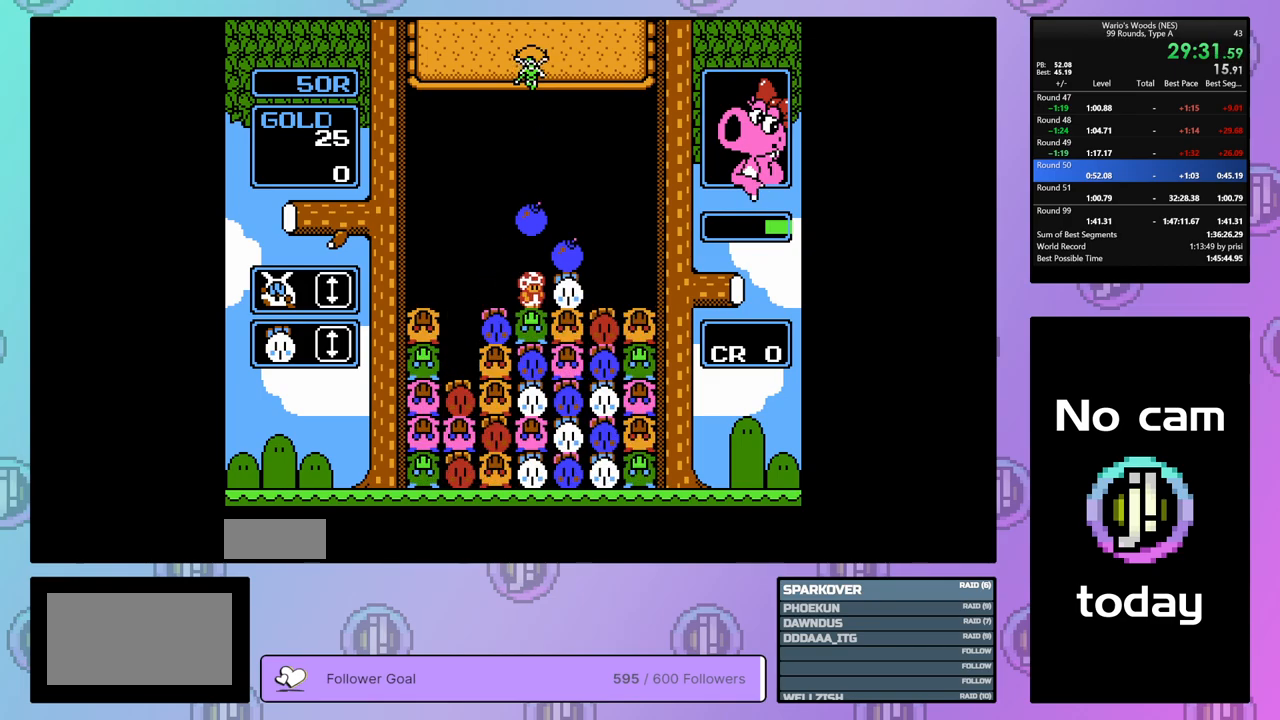
{"buttons": ["DPAD_LEFT"], "events": [[50, "DPAD_LEFT", "down"]]}
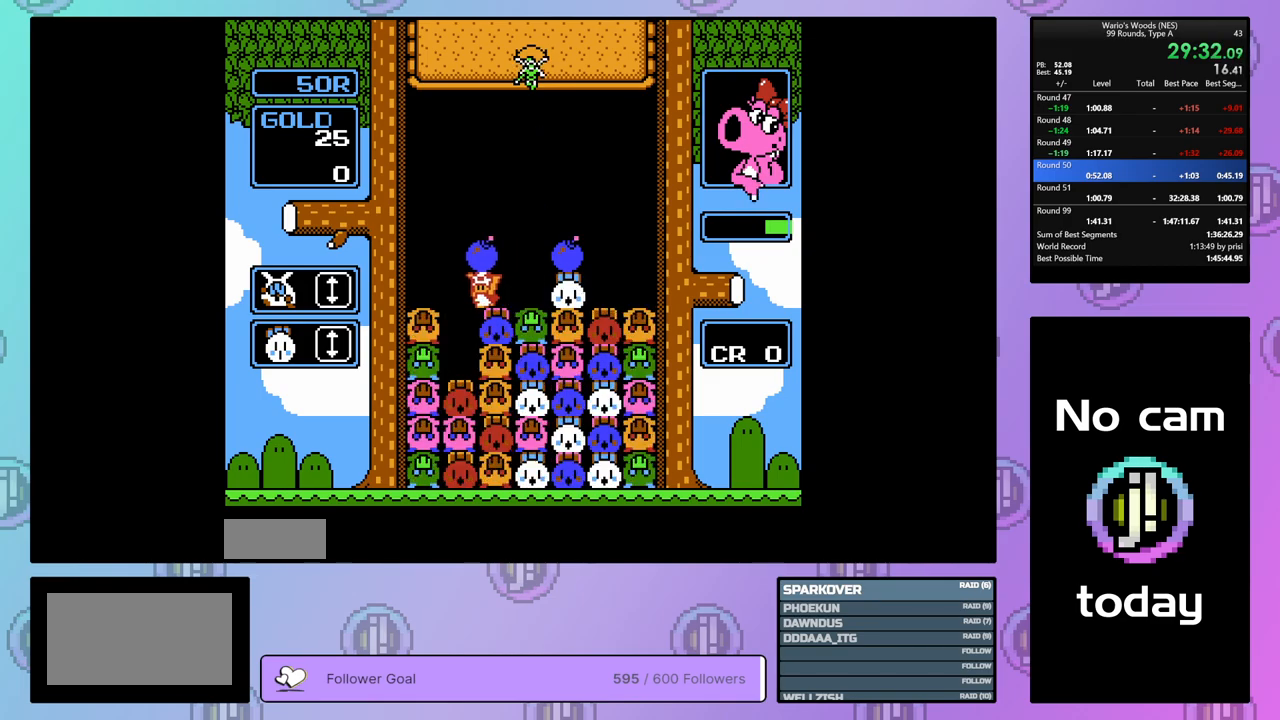
{"buttons": [], "events": [[50, "DPAD_LEFT", "up"]]}
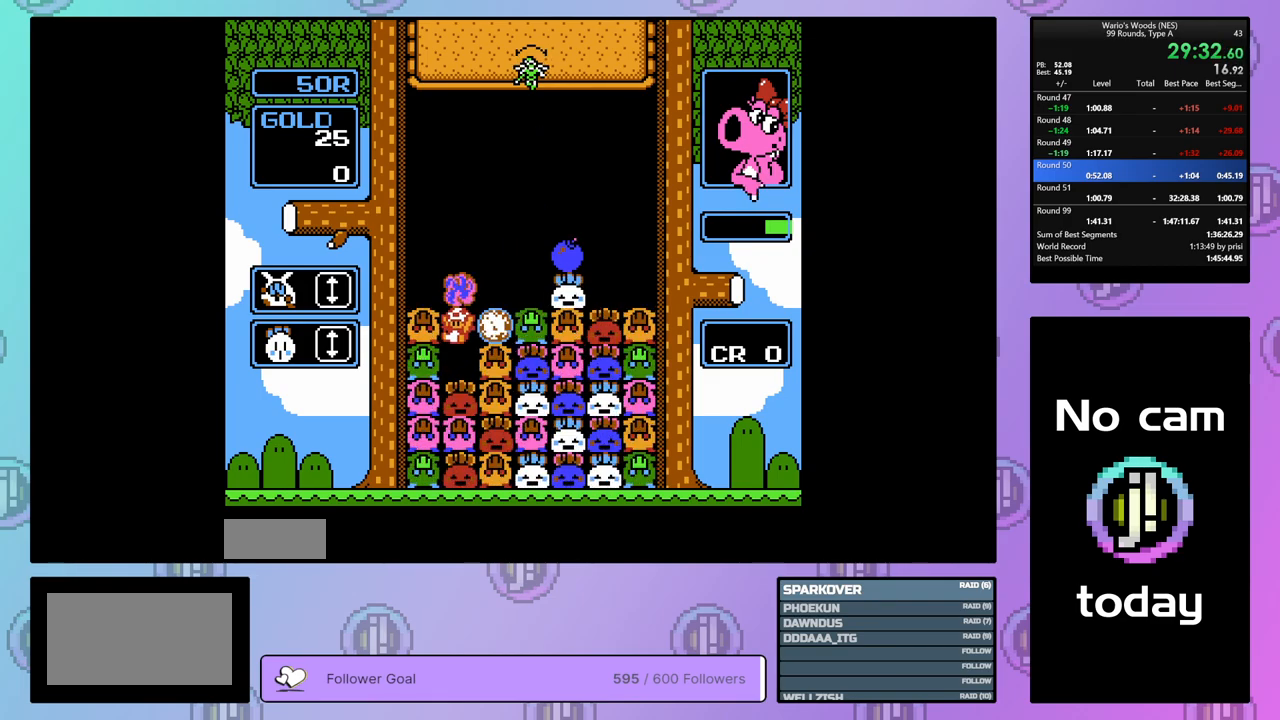
{"buttons": [], "events": [[200, "DPAD_RIGHT", "down"], [450, "DPAD_RIGHT", "up"]]}
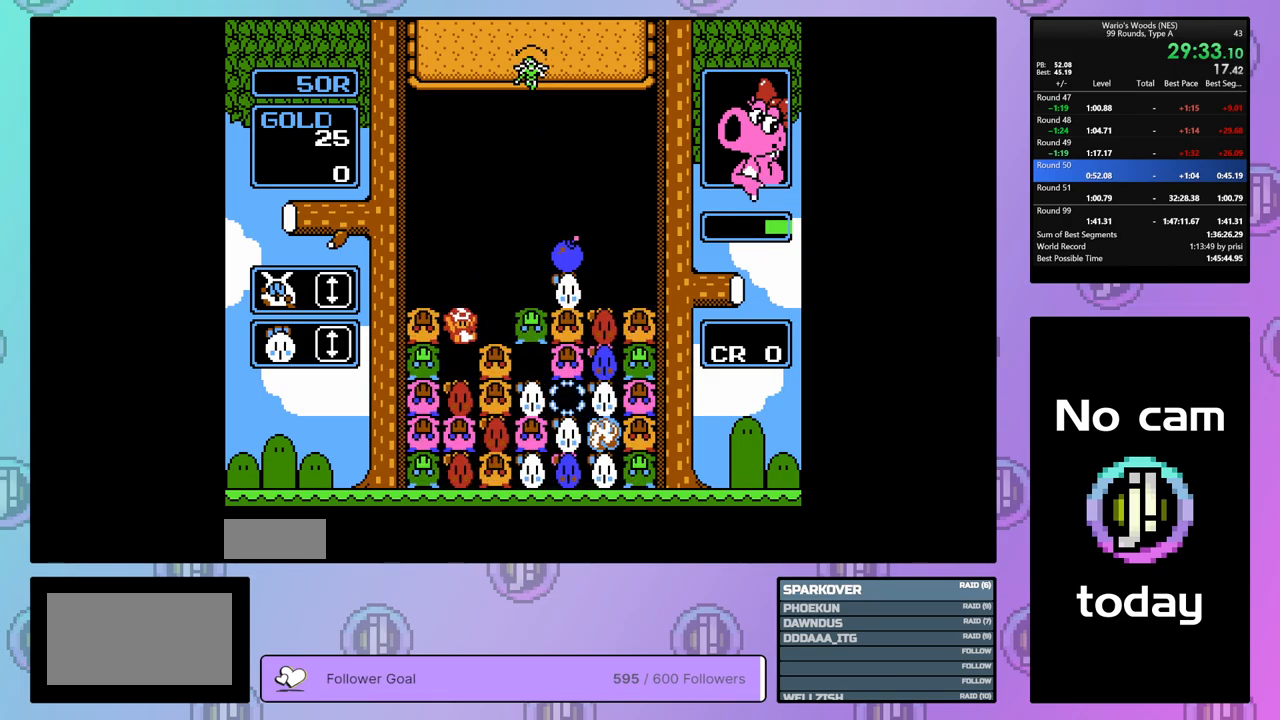
{"buttons": [], "events": [[167, "DPAD_RIGHT", "down"], [283, "DPAD_RIGHT", "up"]]}
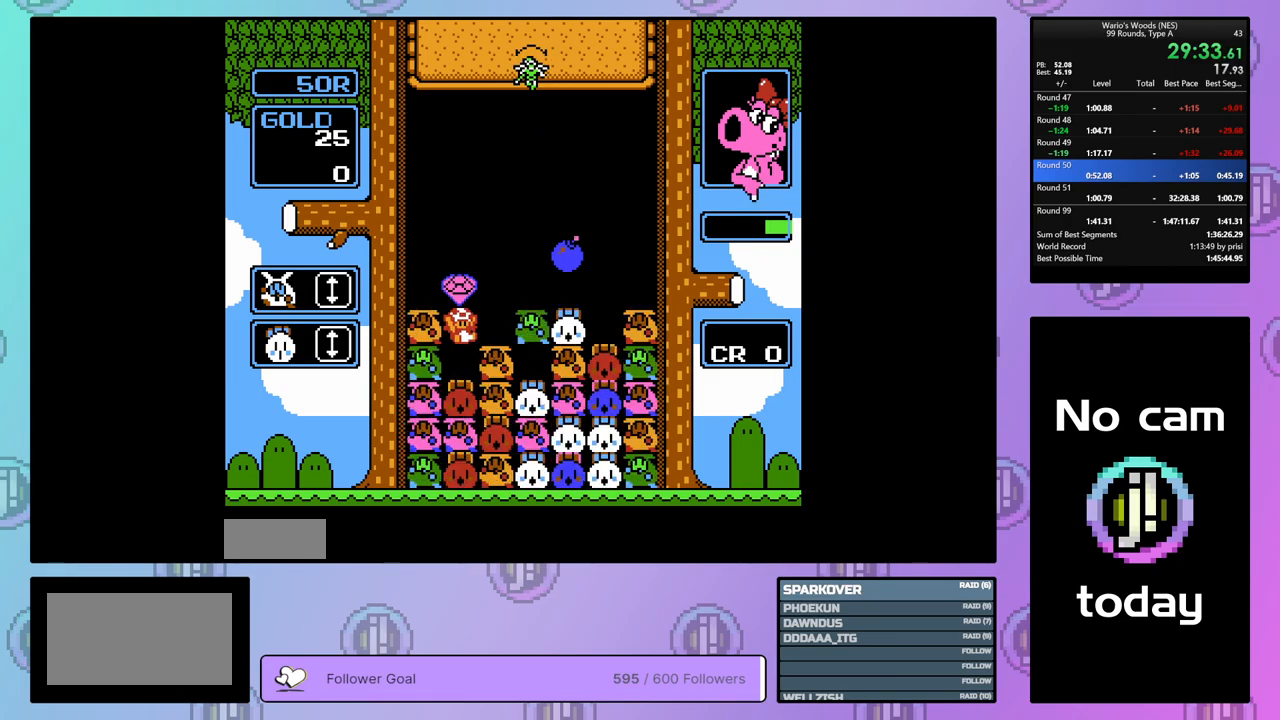
{"buttons": ["DPAD_UP"], "events": [[433, "DPAD_UP", "down"]]}
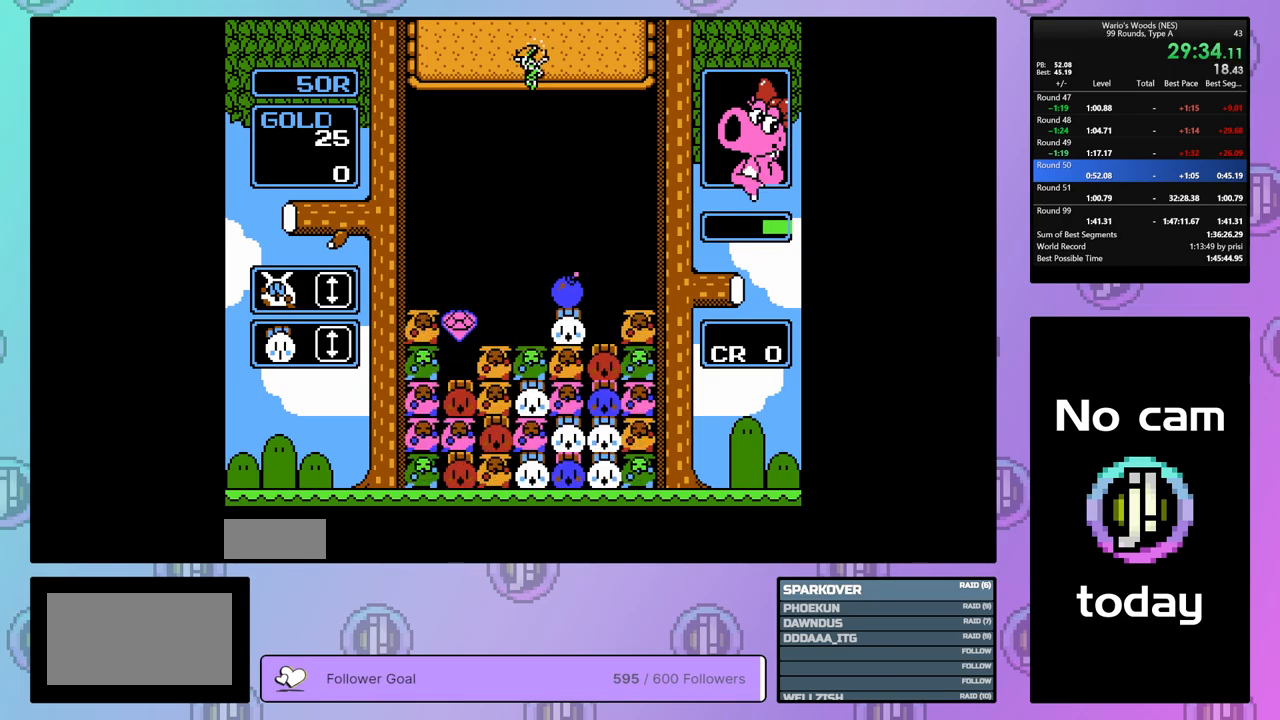
{"buttons": ["DPAD_RIGHT"], "events": [[17, "DPAD_UP", "up"], [283, "B", "down"], [400, "DPAD_RIGHT", "down"], [417, "B", "up"]]}
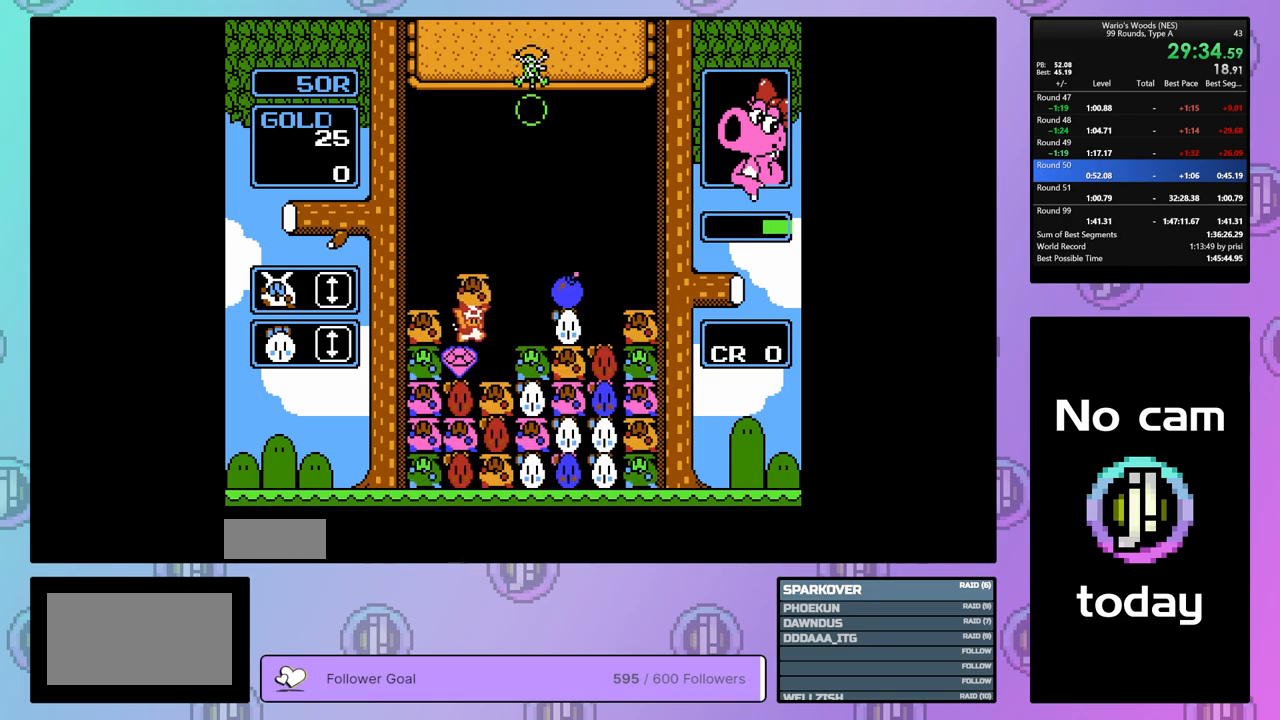
{"buttons": ["A", "DPAD_LEFT"], "events": [[83, "B", "down"], [100, "DPAD_RIGHT", "up"], [233, "B", "up"], [383, "A", "down"], [500, "DPAD_LEFT", "down"]]}
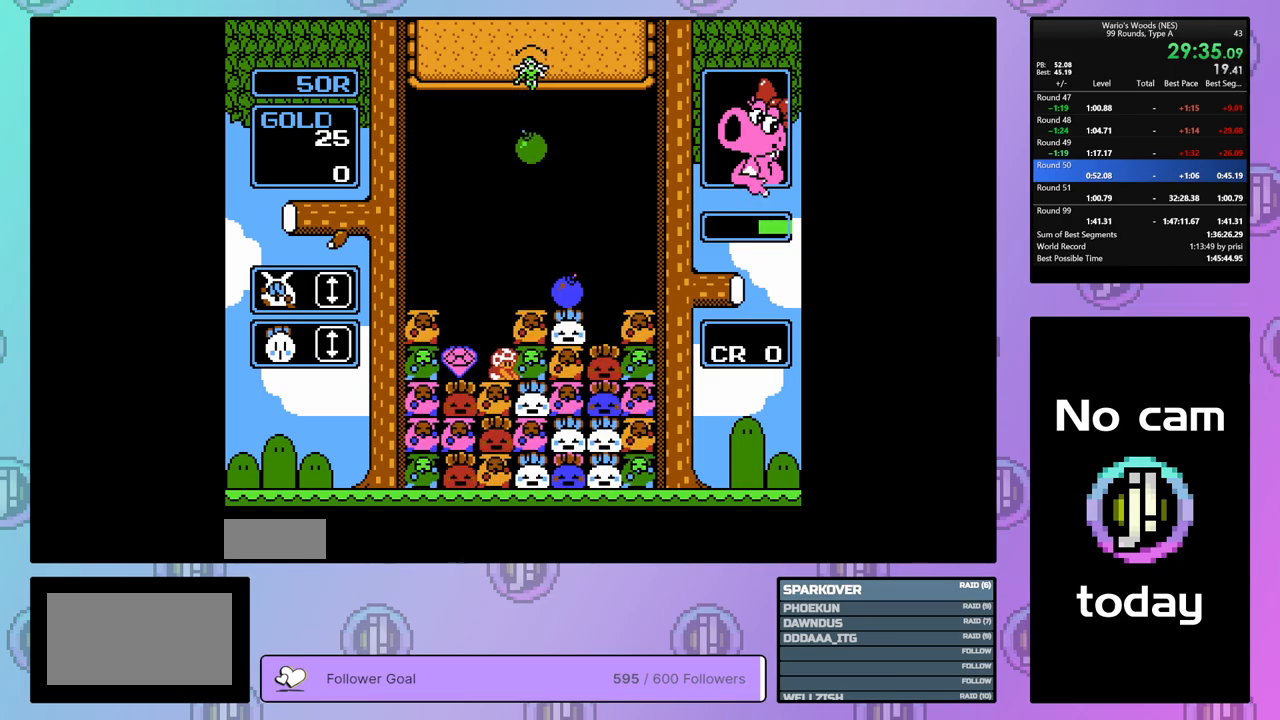
{"buttons": ["DPAD_RIGHT"], "events": [[50, "A", "up"], [100, "DPAD_LEFT", "up"], [133, "A", "down"], [217, "DPAD_RIGHT", "down"], [267, "A", "up"]]}
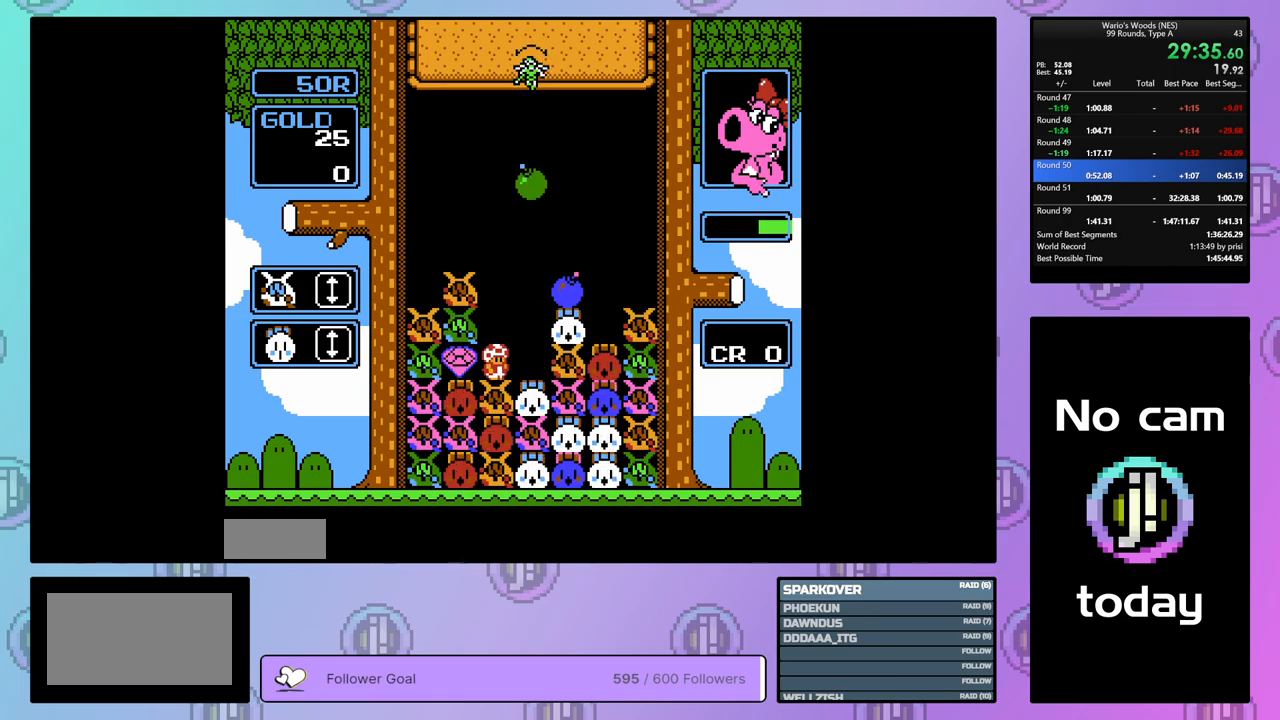
{"buttons": [], "events": [[117, "A", "down"], [133, "DPAD_RIGHT", "up"], [317, "A", "up"]]}
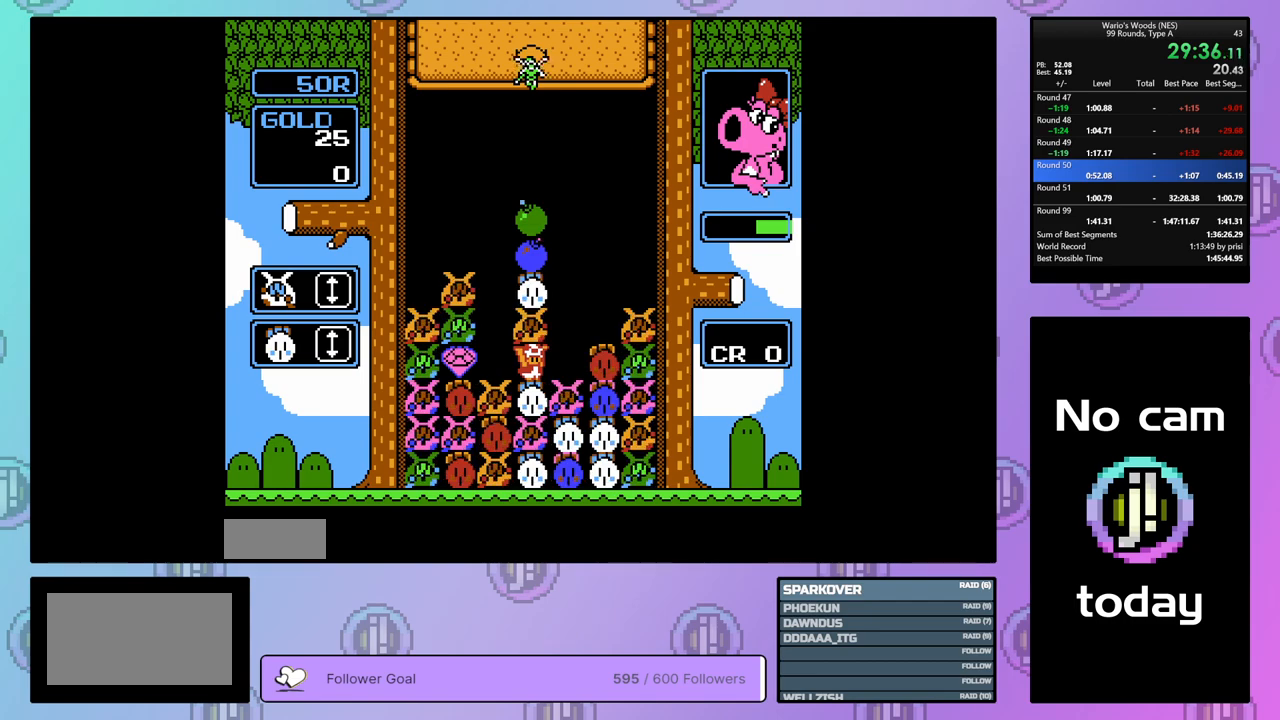
{"buttons": ["DPAD_LEFT"], "events": [[117, "DPAD_RIGHT", "down"], [217, "A", "down"], [217, "DPAD_RIGHT", "up"], [350, "A", "up"], [350, "DPAD_LEFT", "down"]]}
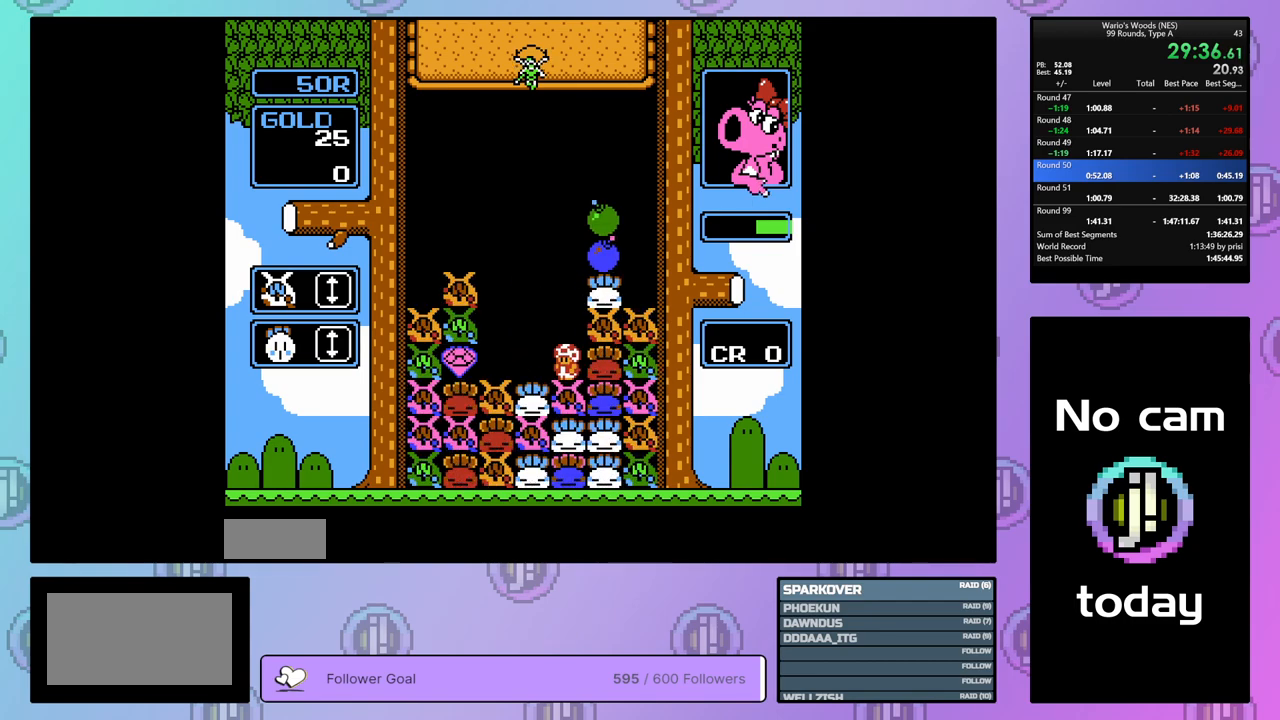
{"buttons": ["B"], "events": [[200, "DPAD_LEFT", "up"], [300, "DPAD_RIGHT", "down"], [400, "DPAD_RIGHT", "up"], [417, "B", "down"]]}
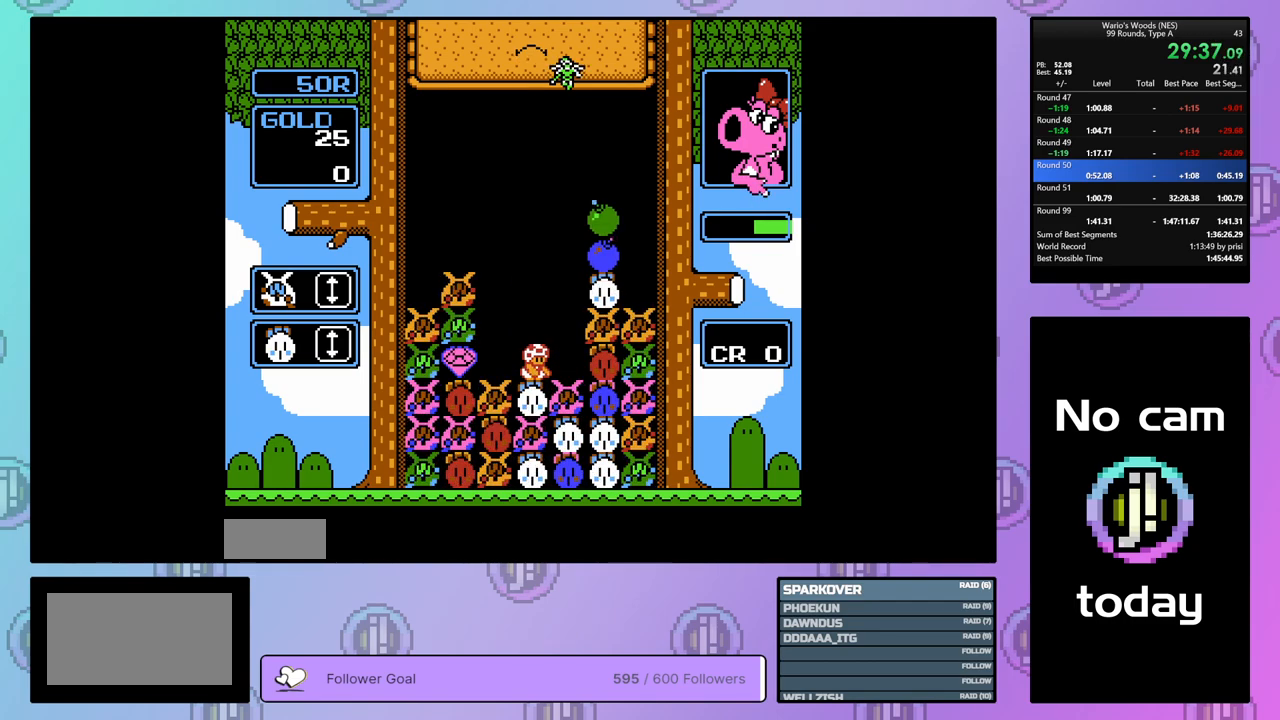
{"buttons": [], "events": [[17, "DPAD_LEFT", "down"], [67, "B", "up"], [483, "DPAD_LEFT", "up"]]}
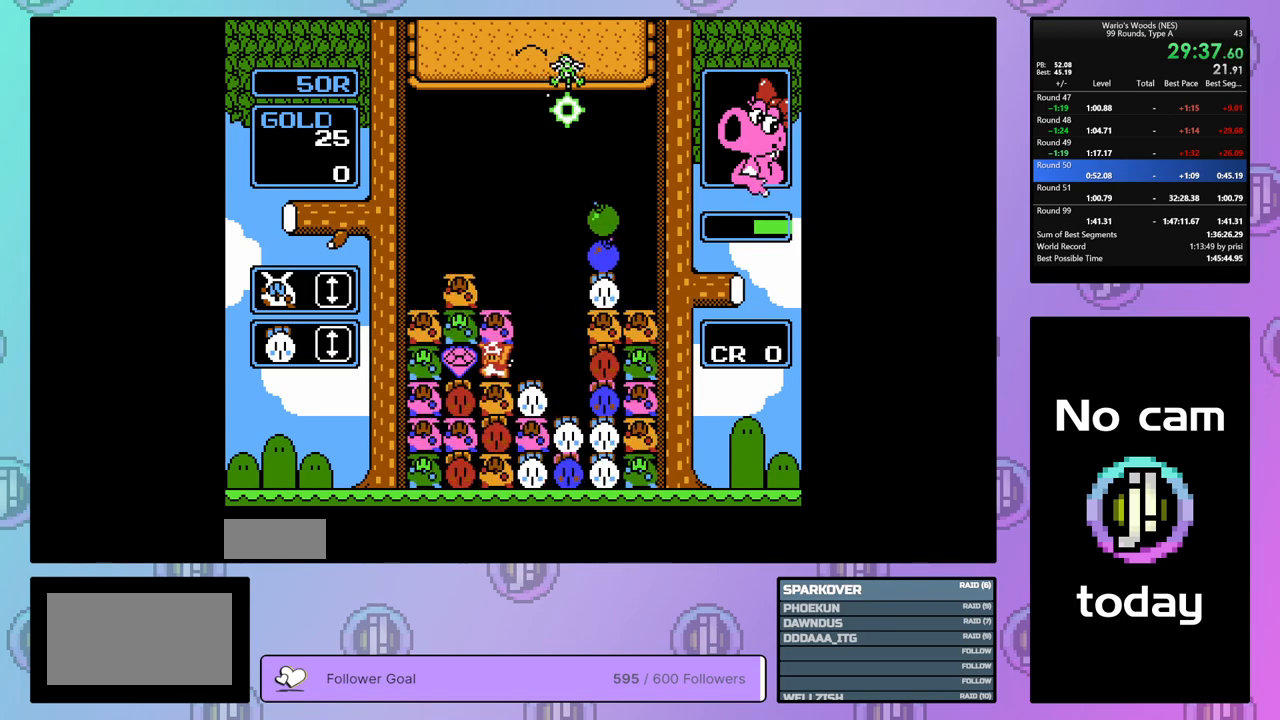
{"buttons": ["DPAD_RIGHT"], "events": [[183, "DPAD_RIGHT", "down"]]}
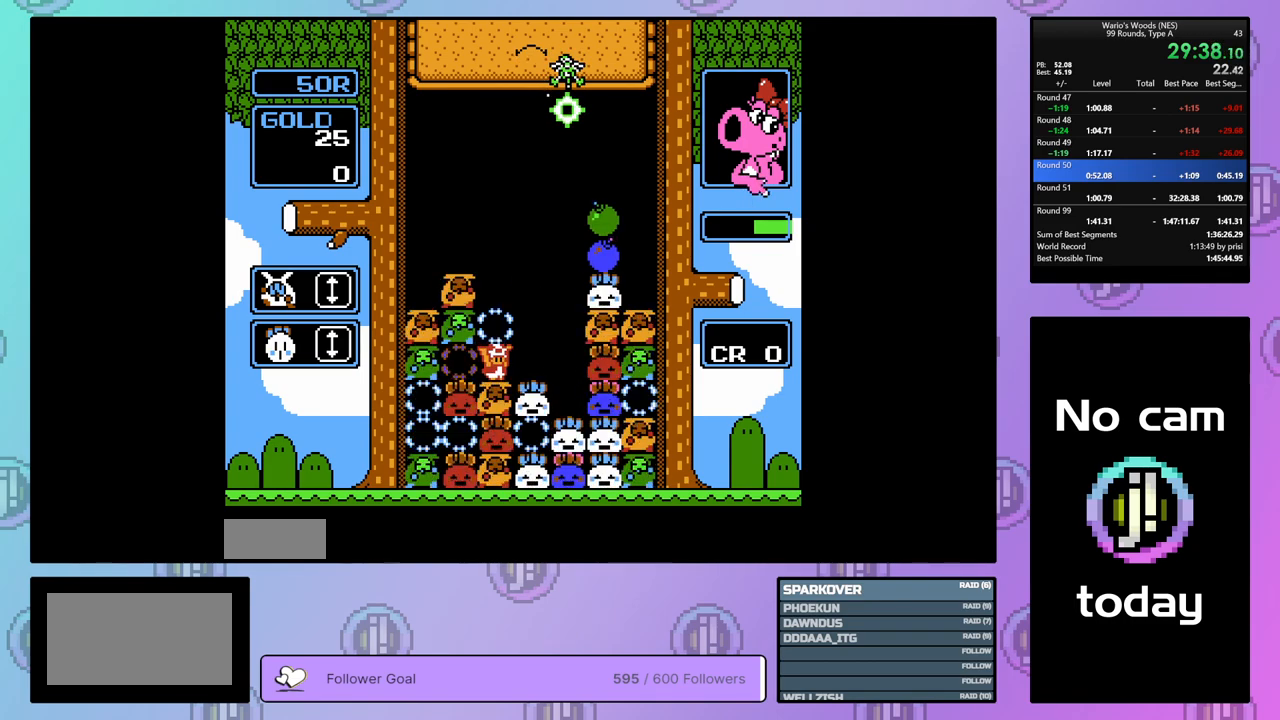
{"buttons": [], "events": [[100, "DPAD_RIGHT", "up"], [283, "DPAD_RIGHT", "down"], [383, "DPAD_RIGHT", "up"]]}
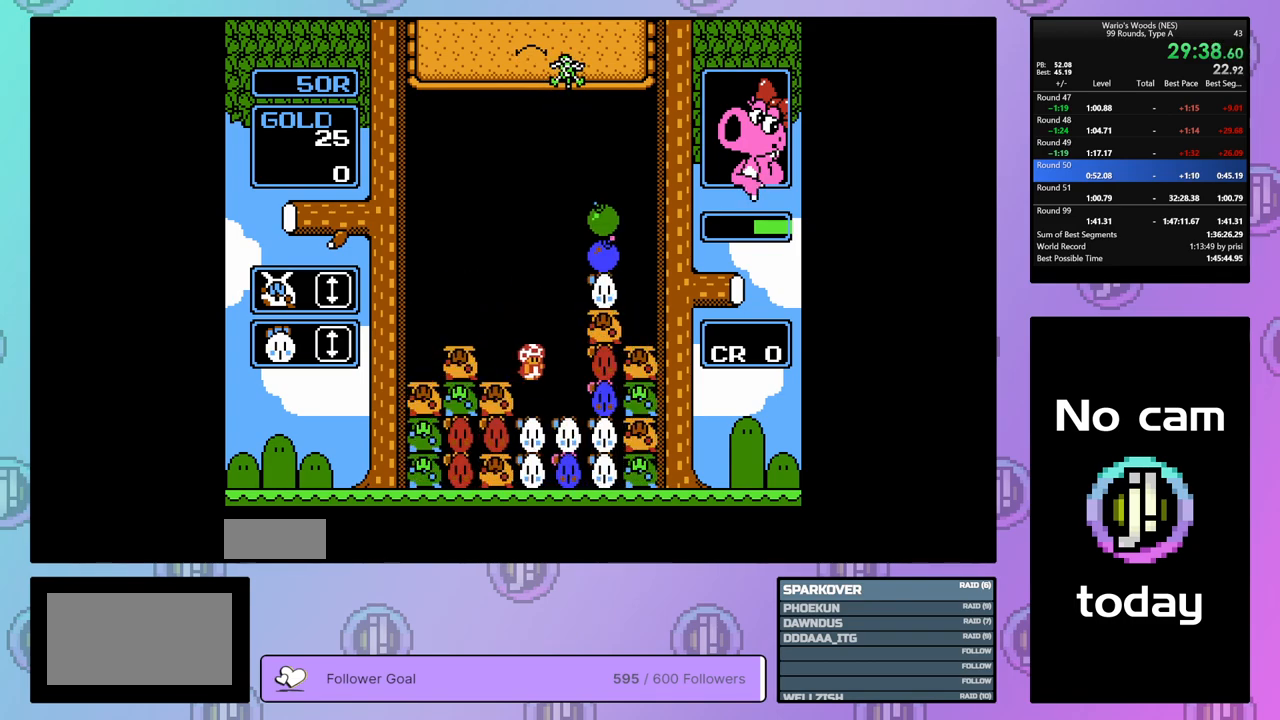
{"buttons": [], "events": [[233, "B", "down"], [350, "DPAD_RIGHT", "down"], [400, "B", "up"], [450, "DPAD_RIGHT", "up"]]}
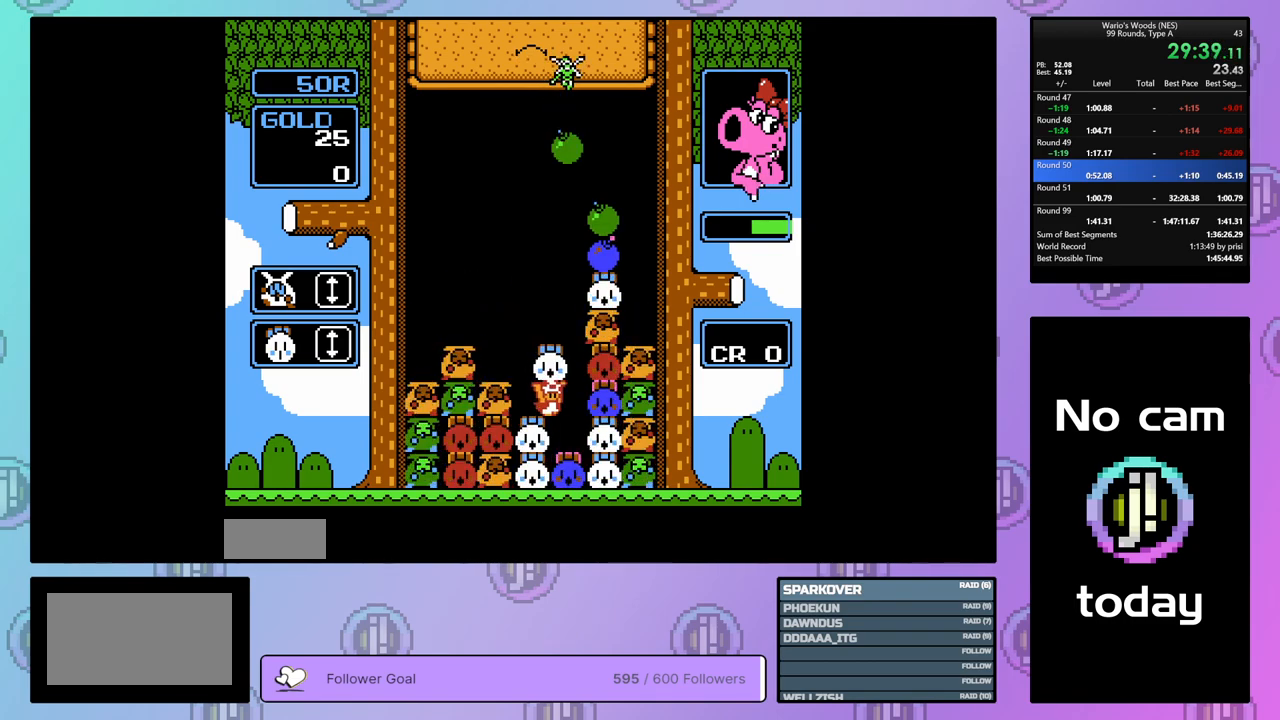
{"buttons": ["DPAD_RIGHT"], "events": [[33, "DPAD_LEFT", "down"], [150, "DPAD_LEFT", "up"], [167, "B", "down"], [267, "B", "up"], [300, "DPAD_RIGHT", "down"]]}
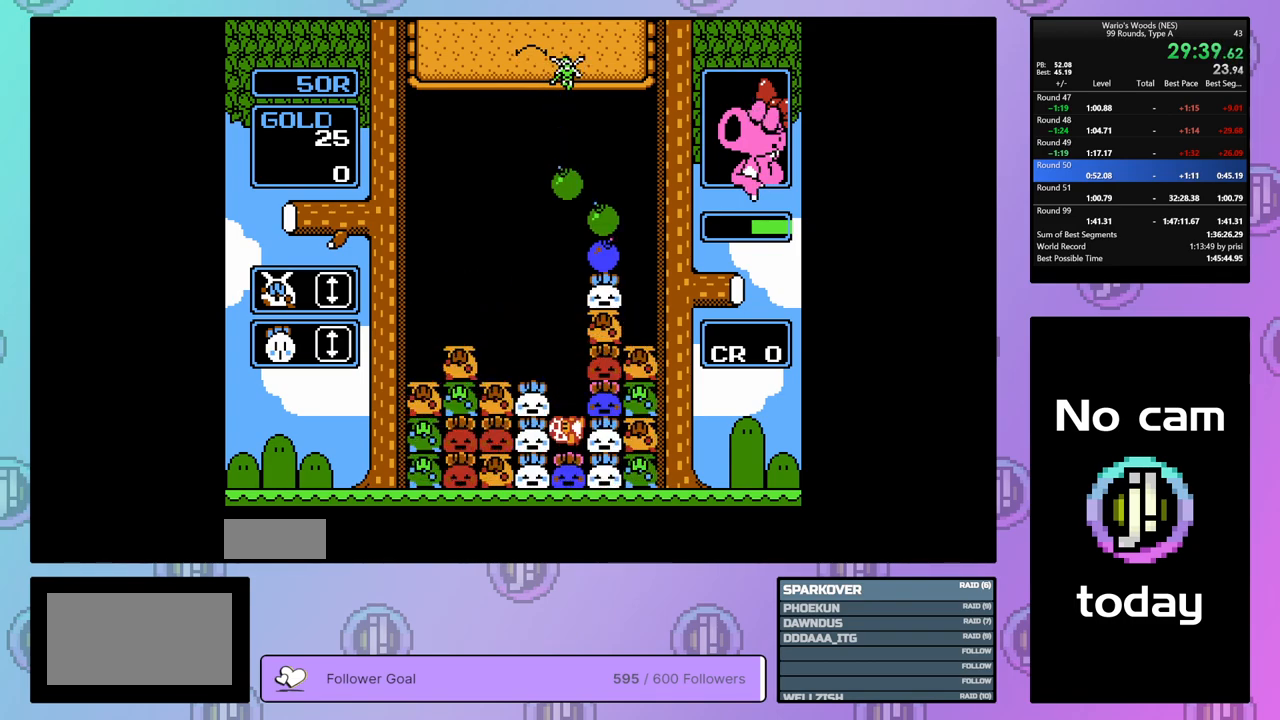
{"buttons": ["DPAD_UP"], "events": [[250, "B", "down"], [300, "DPAD_RIGHT", "up"], [350, "B", "up"], [500, "DPAD_UP", "down"]]}
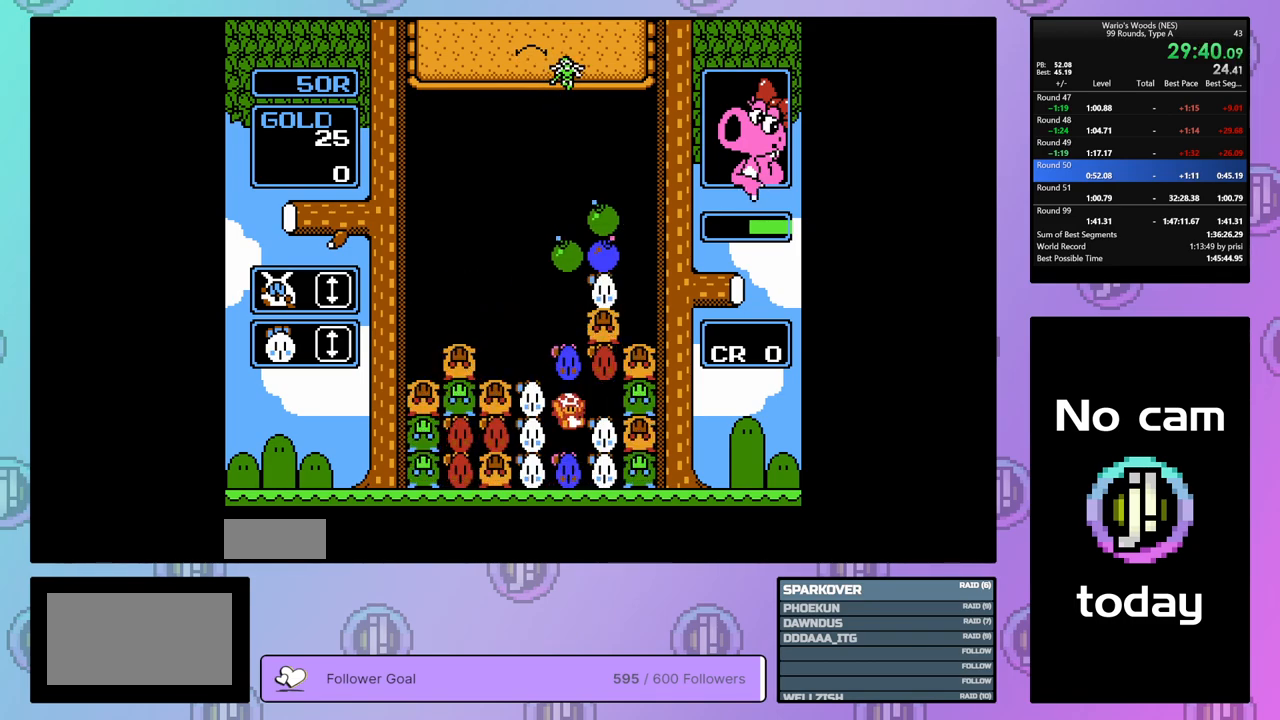
{"buttons": ["DPAD_DOWN"], "events": [[183, "DPAD_UP", "up"], [250, "DPAD_LEFT", "down"], [317, "DPAD_LEFT", "up"], [383, "DPAD_DOWN", "down"]]}
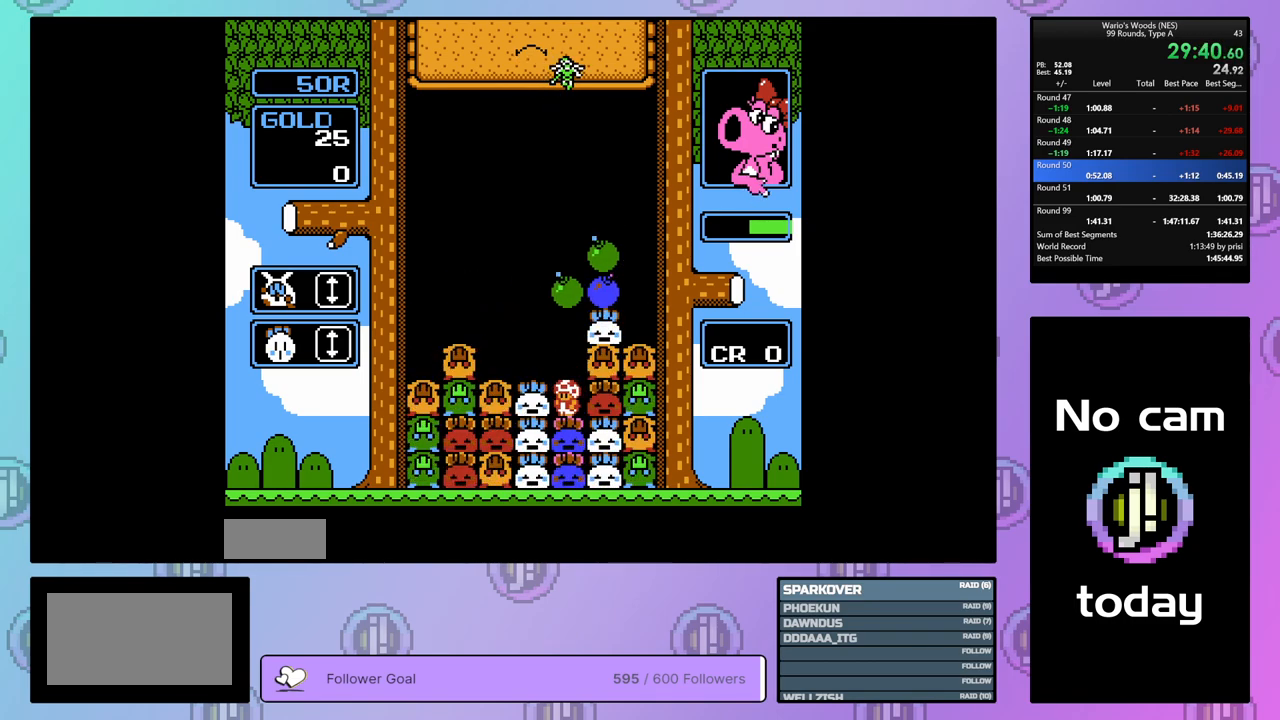
{"buttons": ["DPAD_RIGHT"], "events": [[300, "DPAD_DOWN", "up"], [367, "B", "down"], [450, "B", "up"], [450, "DPAD_RIGHT", "down"]]}
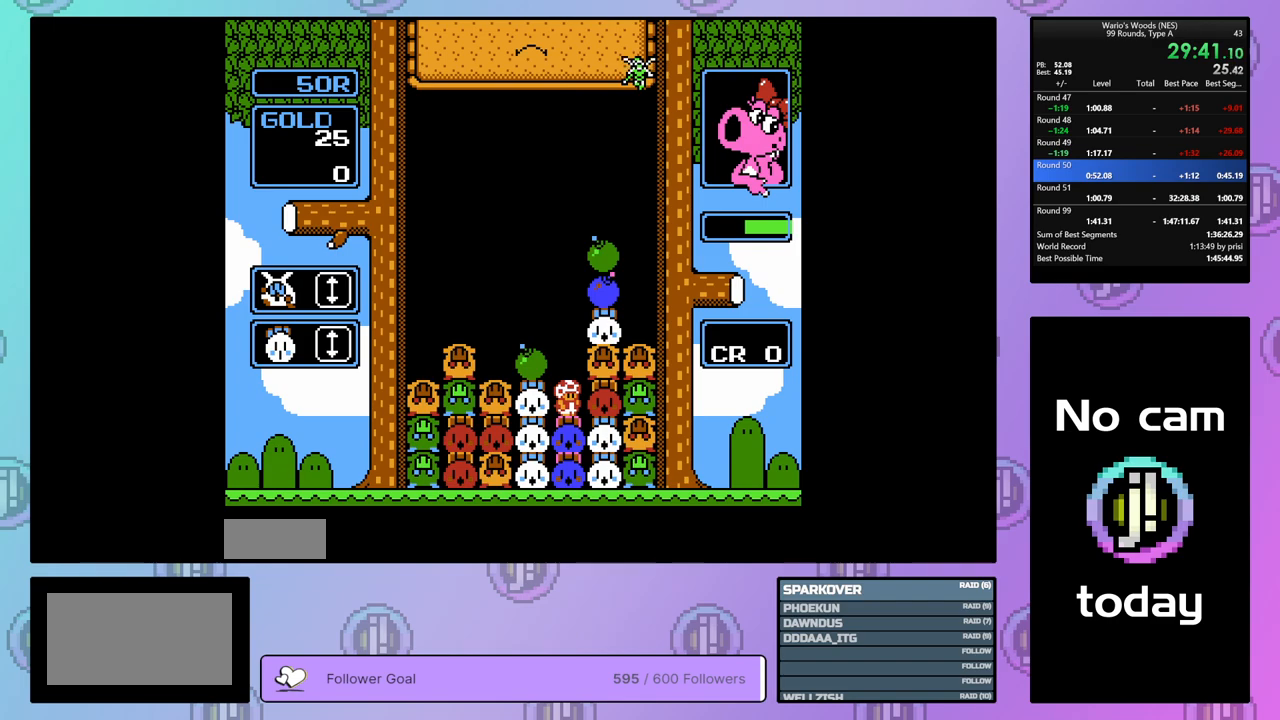
{"buttons": ["DPAD_RIGHT"], "events": []}
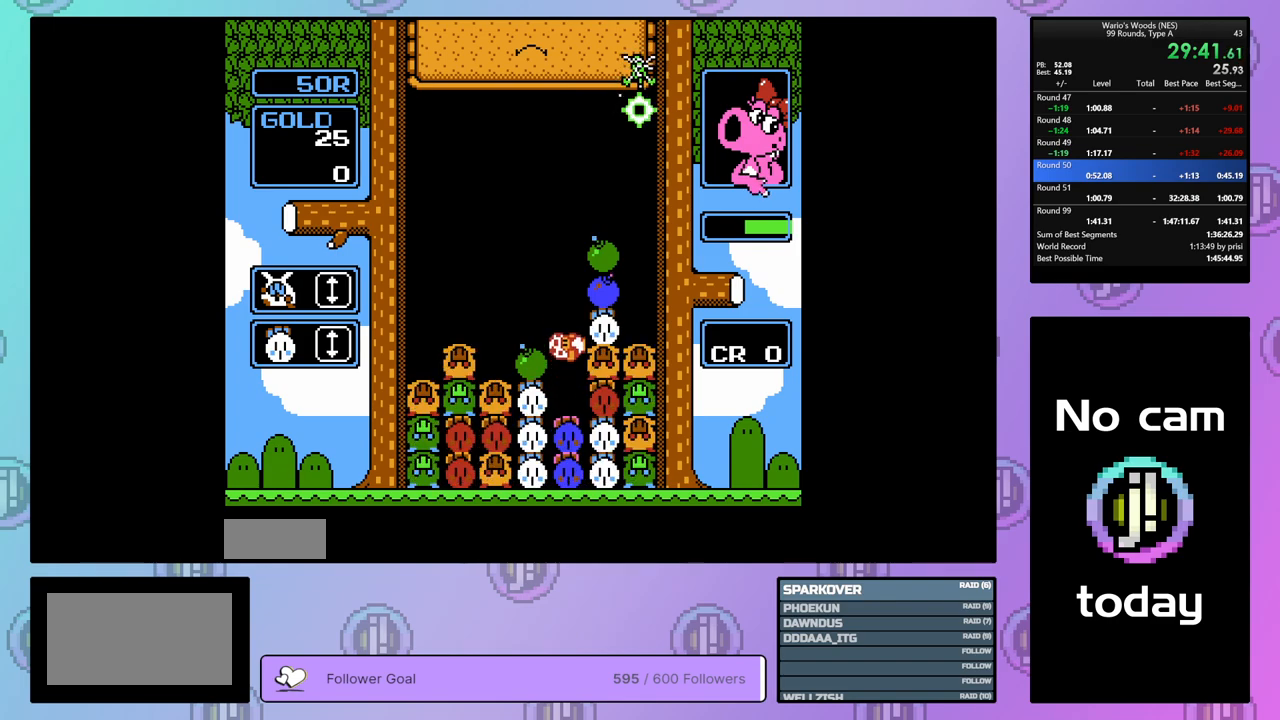
{"buttons": [], "events": [[267, "B", "down"], [333, "DPAD_RIGHT", "up"], [433, "B", "up"]]}
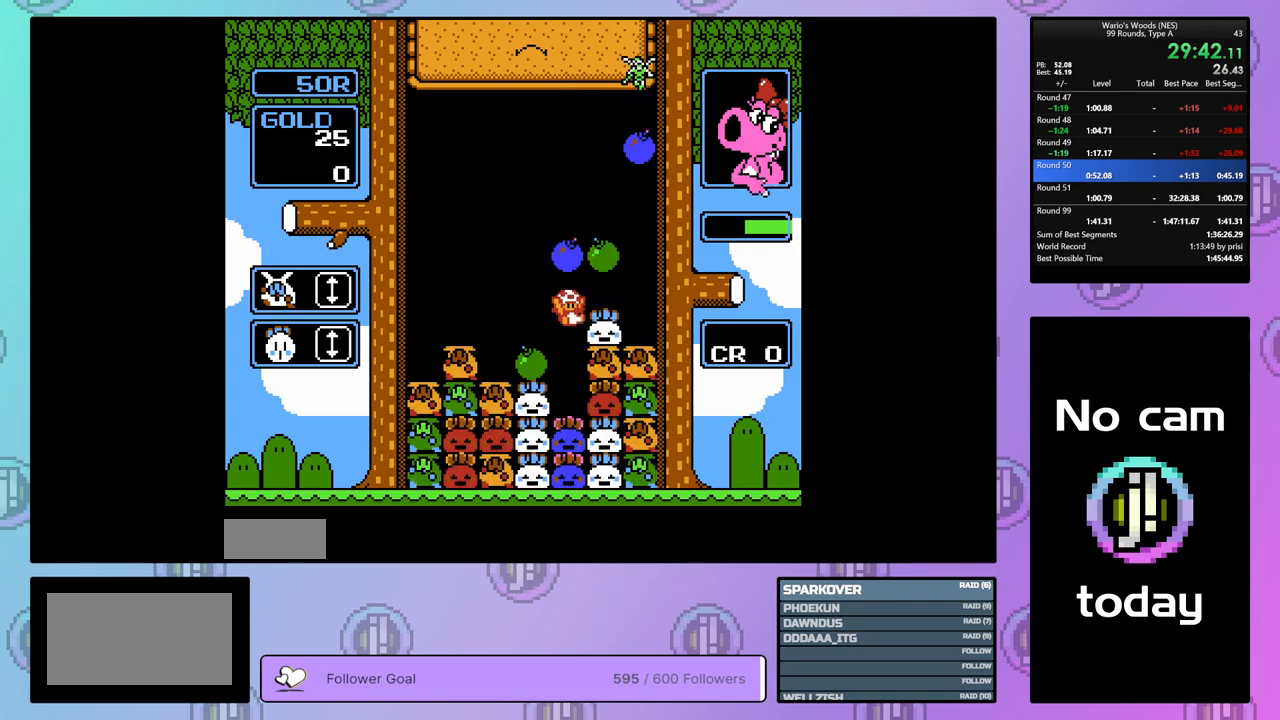
{"buttons": ["DPAD_RIGHT"], "events": [[217, "DPAD_LEFT", "down"], [283, "B", "down"], [317, "DPAD_LEFT", "up"], [350, "B", "up"], [433, "DPAD_RIGHT", "down"]]}